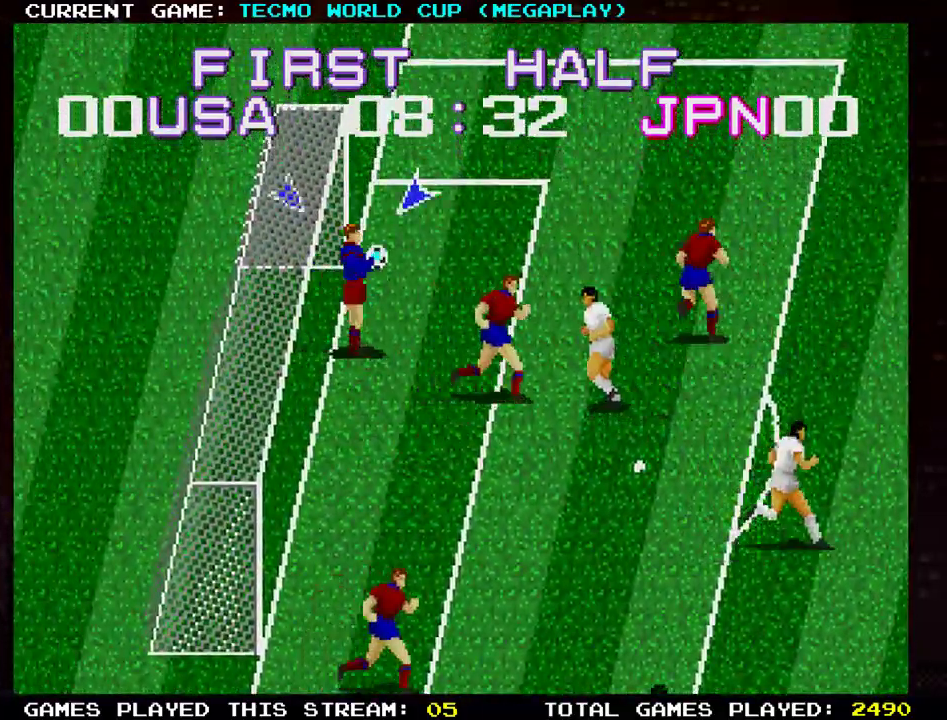
Gameplay with a controller (arcade stick); each line is a JSON object with the inputs held at the frame after it. "events" lists button and stick changes between this image and that frame as [ms after this image, input, new state], when the widget could be followed in between. Not read: L3 R3.
{"buttons": ["TRIANGLE"], "left_stick": "right", "events": [[267, "left_stick", "right"], [500, "TRIANGLE", "down"]]}
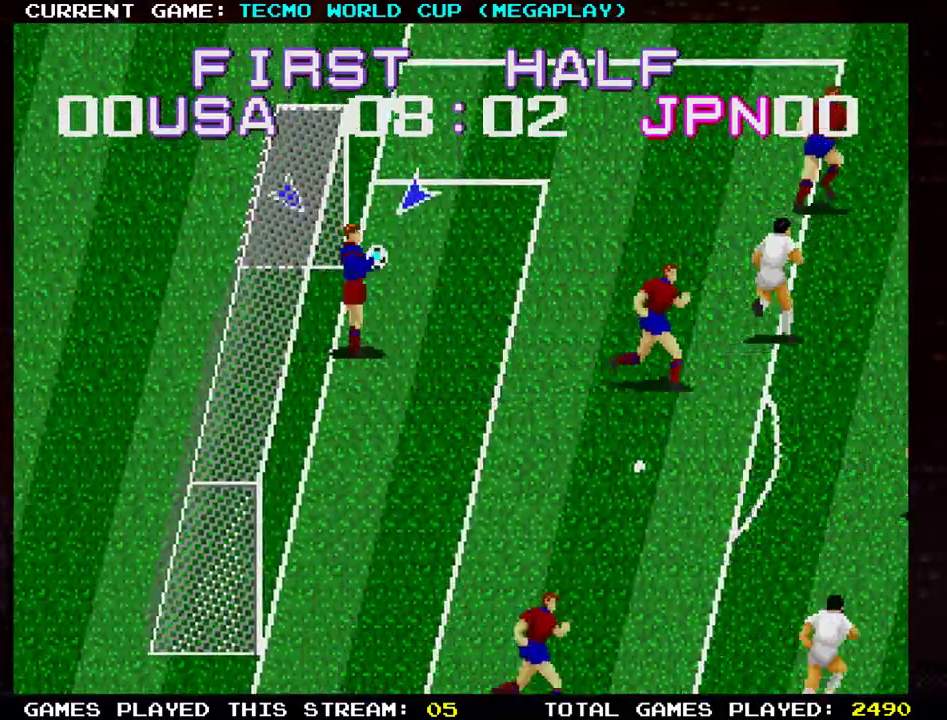
{"buttons": [], "left_stick": "right", "events": [[100, "TRIANGLE", "up"]]}
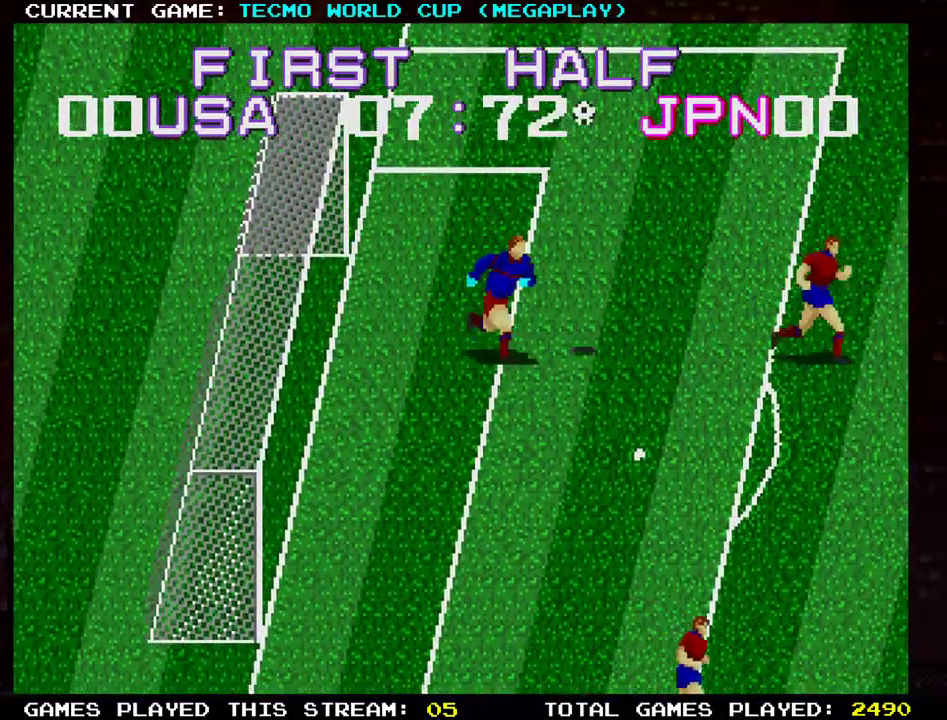
{"buttons": [], "left_stick": "right", "events": []}
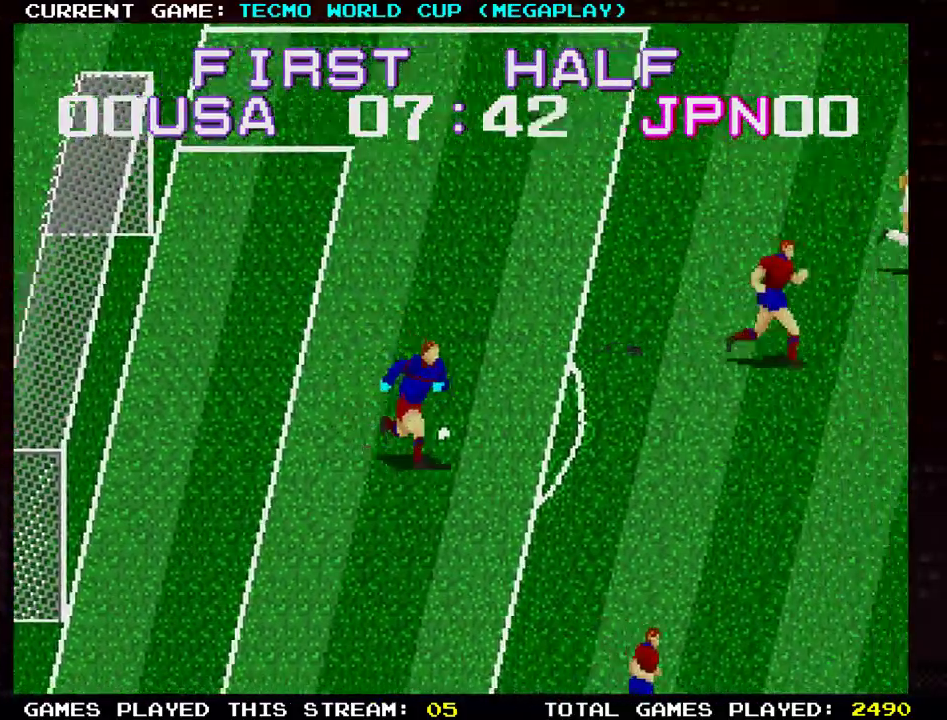
{"buttons": [], "left_stick": "right", "events": []}
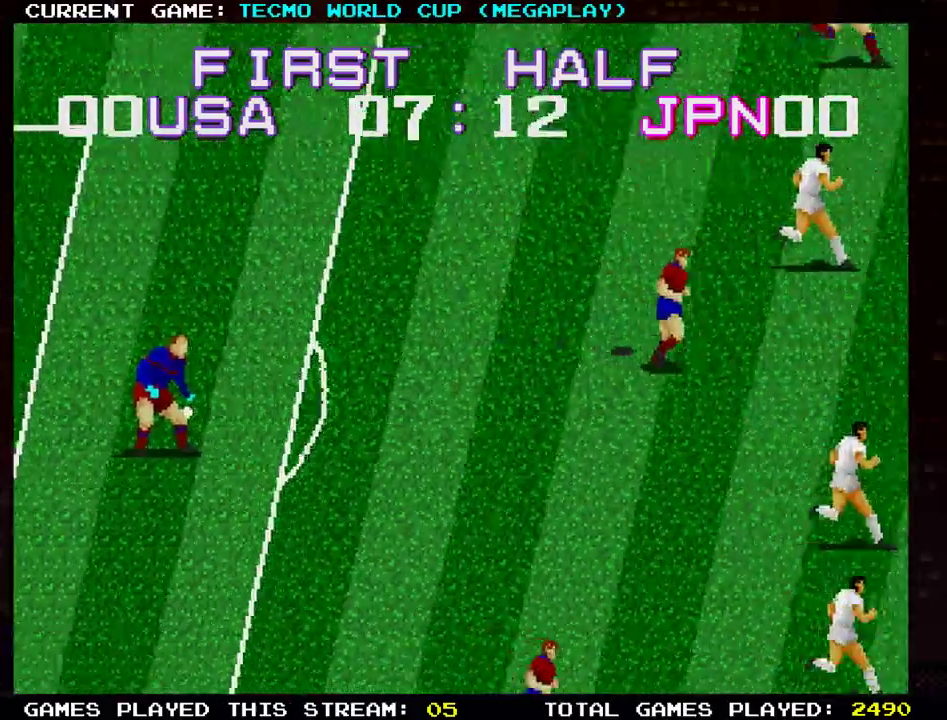
{"buttons": [], "left_stick": "right", "events": []}
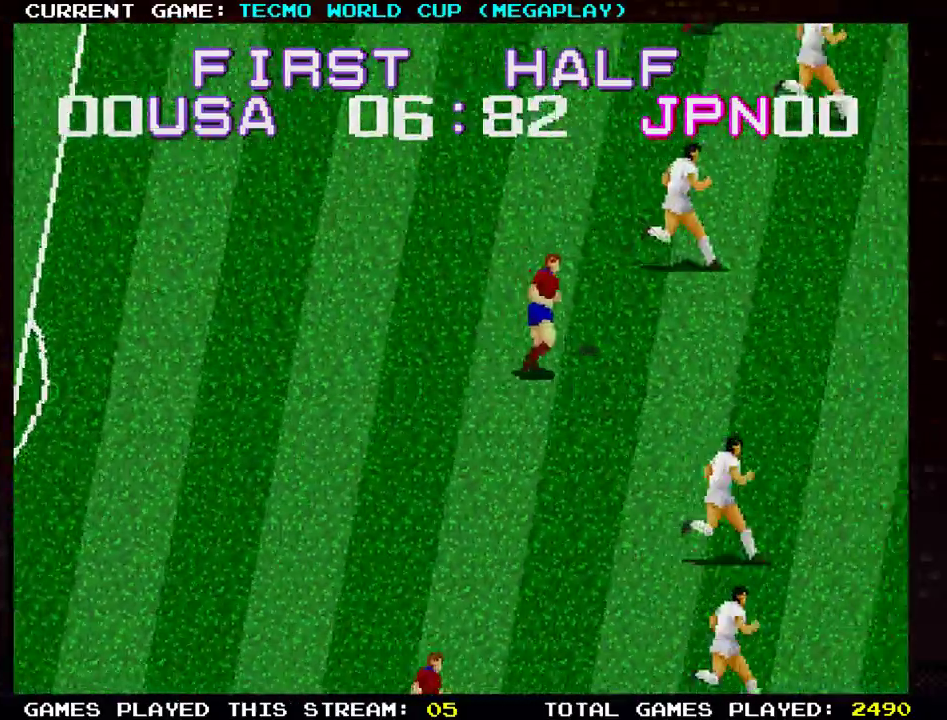
{"buttons": [], "left_stick": "right", "events": []}
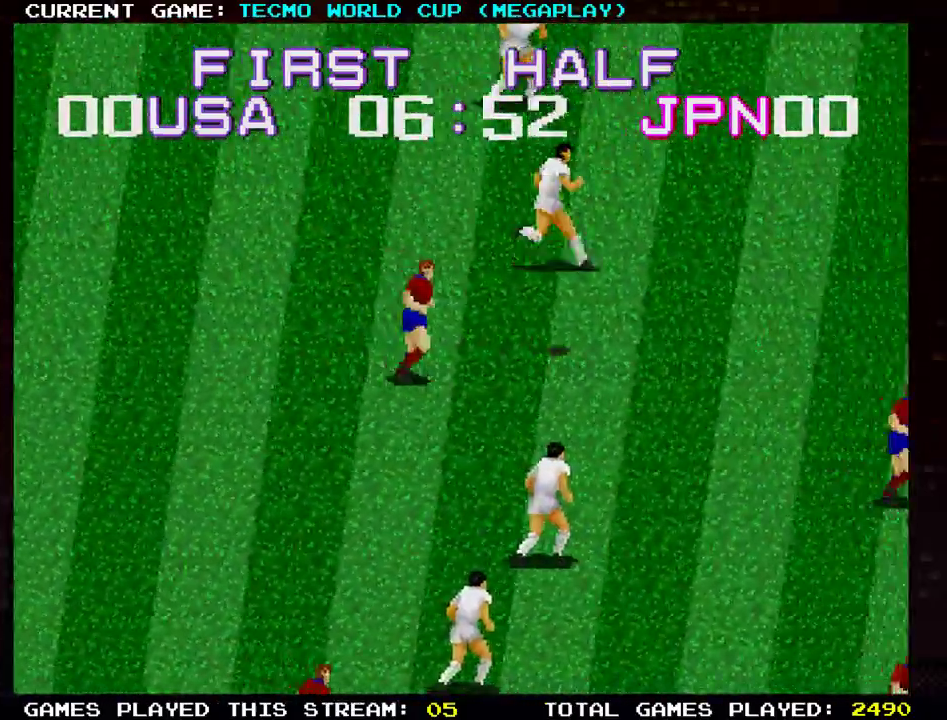
{"buttons": [], "left_stick": "right", "events": []}
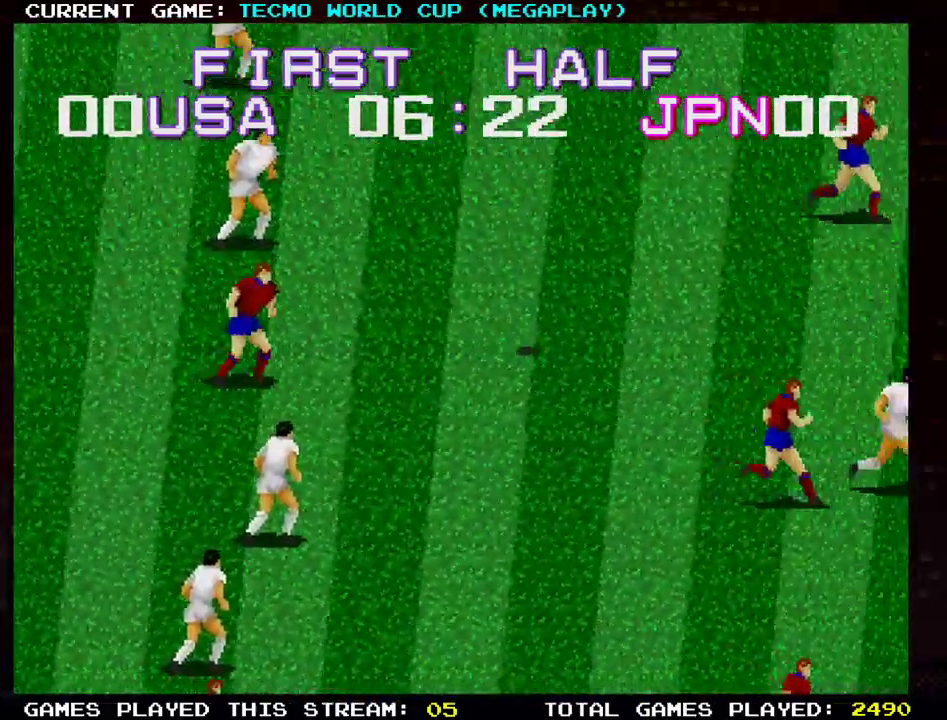
{"buttons": [], "left_stick": "right", "events": []}
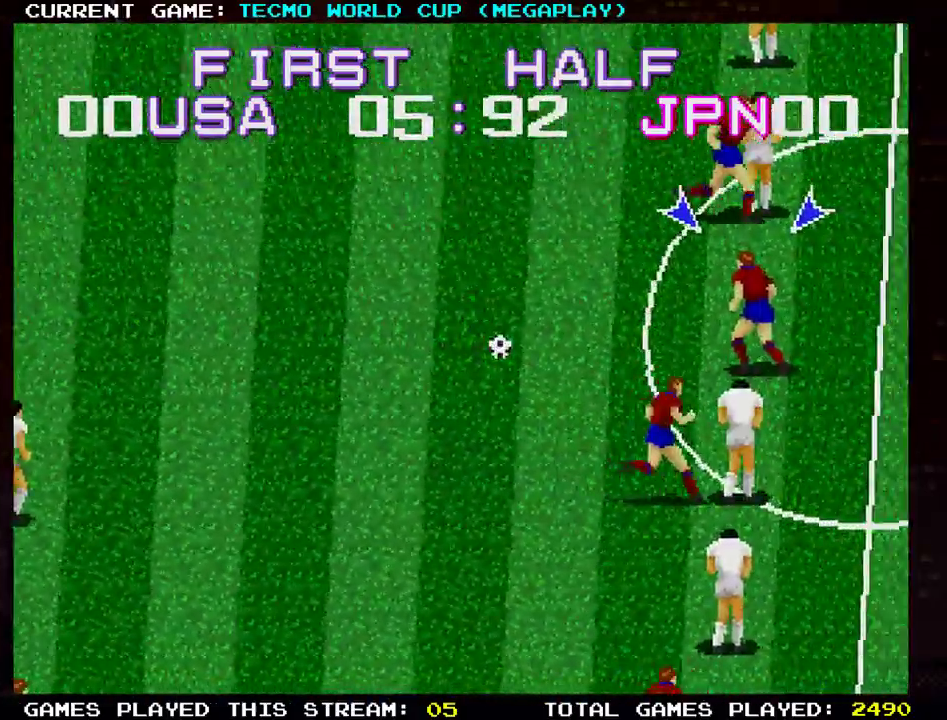
{"buttons": [], "left_stick": "right", "events": []}
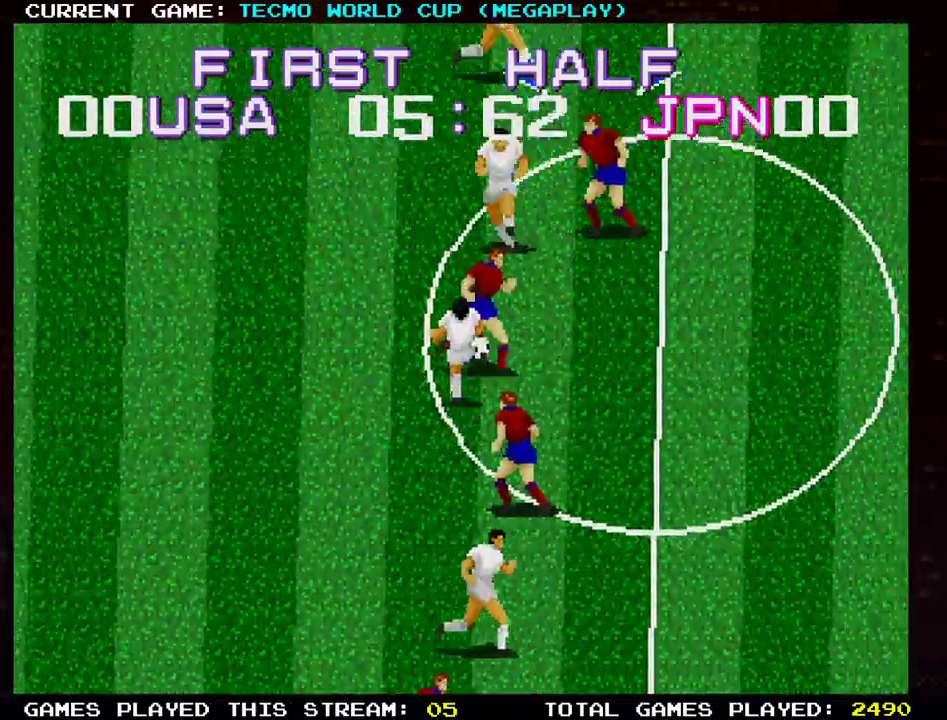
{"buttons": [], "left_stick": "up-right", "events": [[334, "left_stick", "up-right"]]}
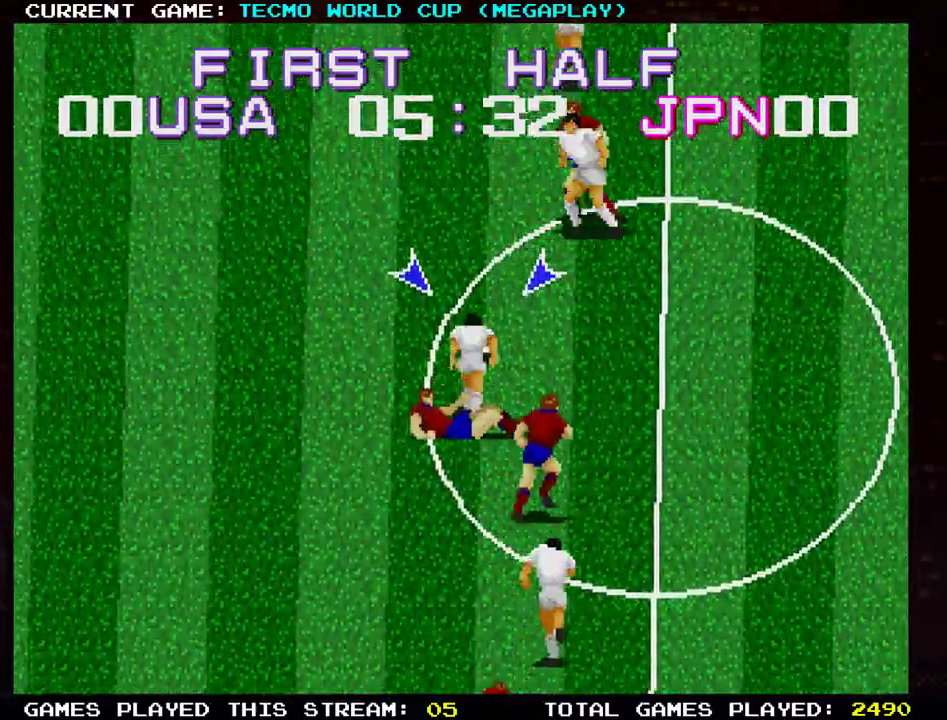
{"buttons": ["SQUARE"], "left_stick": "down-left", "events": [[16, "left_stick", "up-left"], [100, "left_stick", "down-left"], [500, "SQUARE", "down"]]}
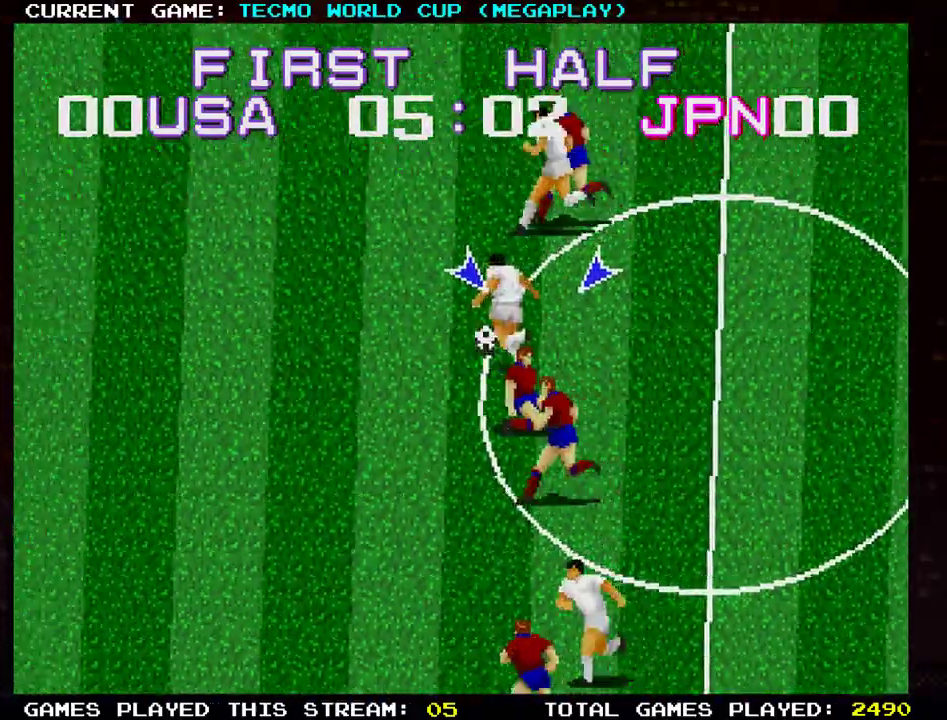
{"buttons": [], "left_stick": "up-left", "events": [[134, "SQUARE", "up"], [234, "SQUARE", "down"], [334, "left_stick", "left"], [367, "SQUARE", "up"], [434, "left_stick", "up-left"]]}
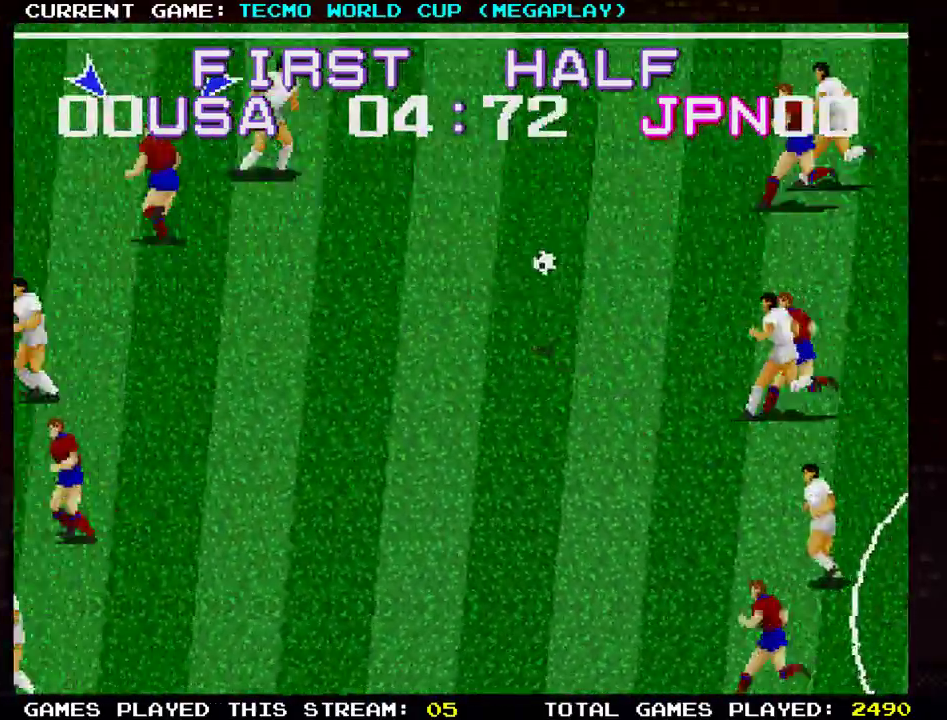
{"buttons": [], "left_stick": "right", "events": [[116, "left_stick", "up-right"], [250, "left_stick", "right"], [383, "SQUARE", "down"], [500, "SQUARE", "up"]]}
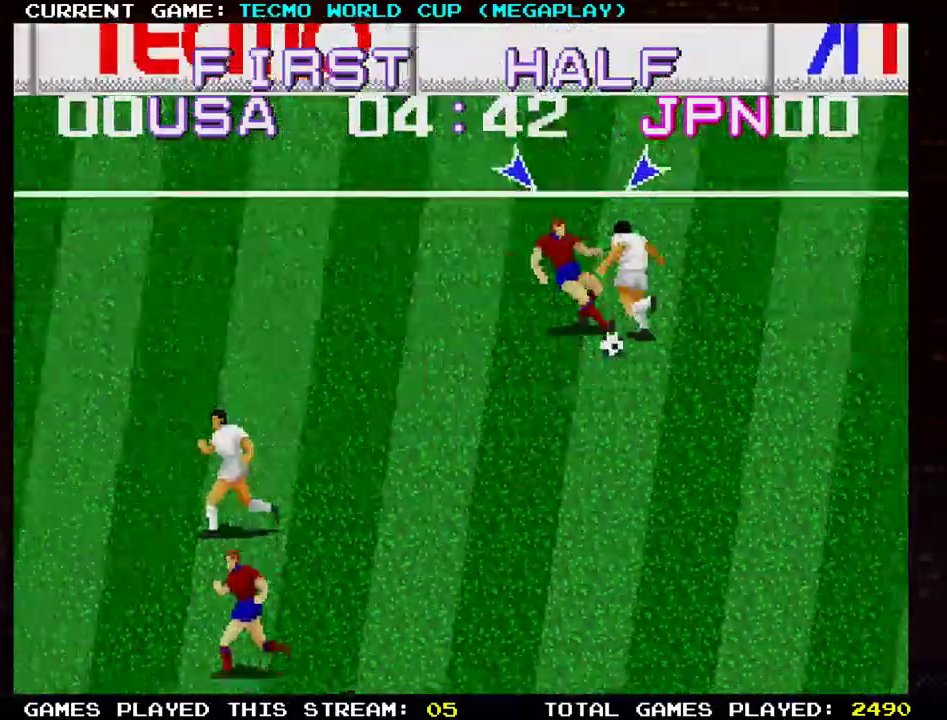
{"buttons": [], "left_stick": "down-right", "events": [[84, "SQUARE", "down"], [217, "SQUARE", "up"], [434, "left_stick", "down-right"]]}
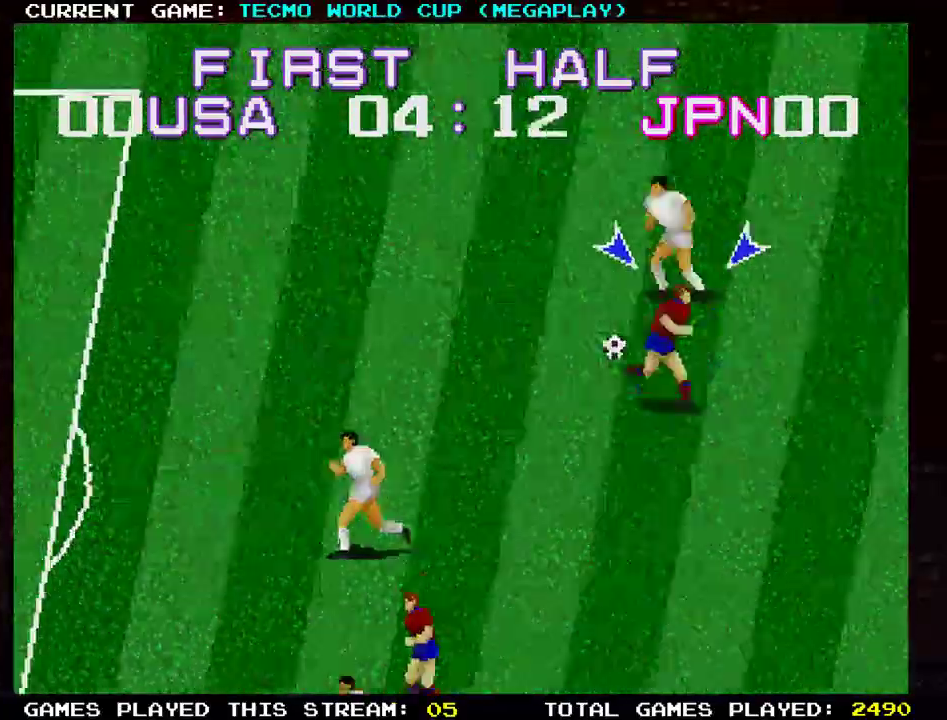
{"buttons": [], "left_stick": "down-left", "events": [[66, "left_stick", "center"], [150, "left_stick", "up-left"], [233, "SQUARE", "down"], [283, "left_stick", "left"], [350, "SQUARE", "up"], [383, "left_stick", "down-left"]]}
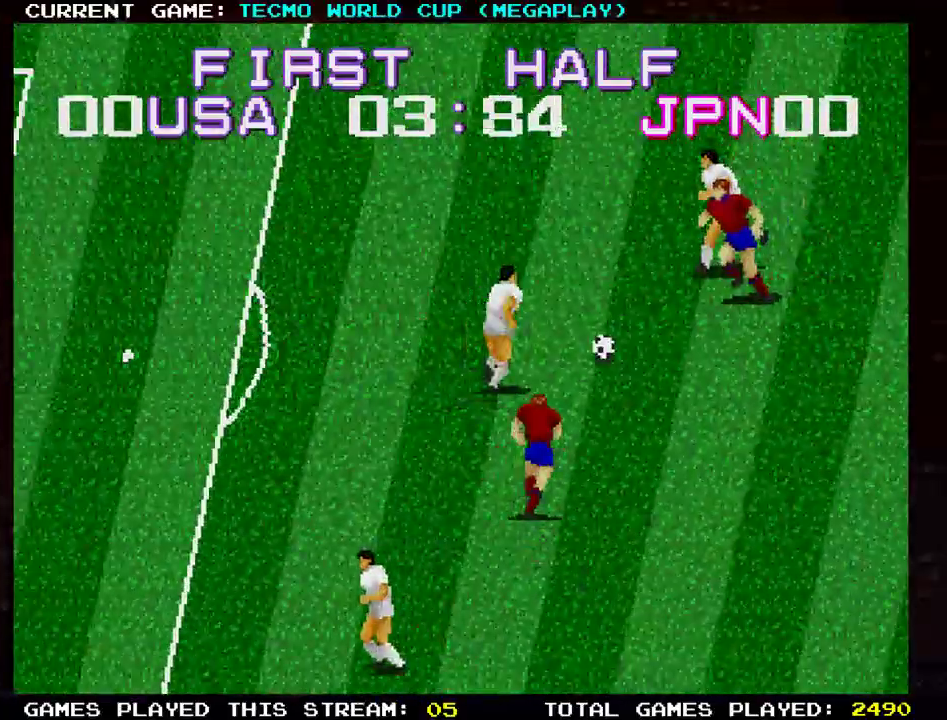
{"buttons": ["SQUARE"], "left_stick": "down-left", "events": [[184, "left_stick", "left"], [317, "SQUARE", "down"], [351, "left_stick", "down-left"], [418, "SQUARE", "up"], [468, "SQUARE", "down"]]}
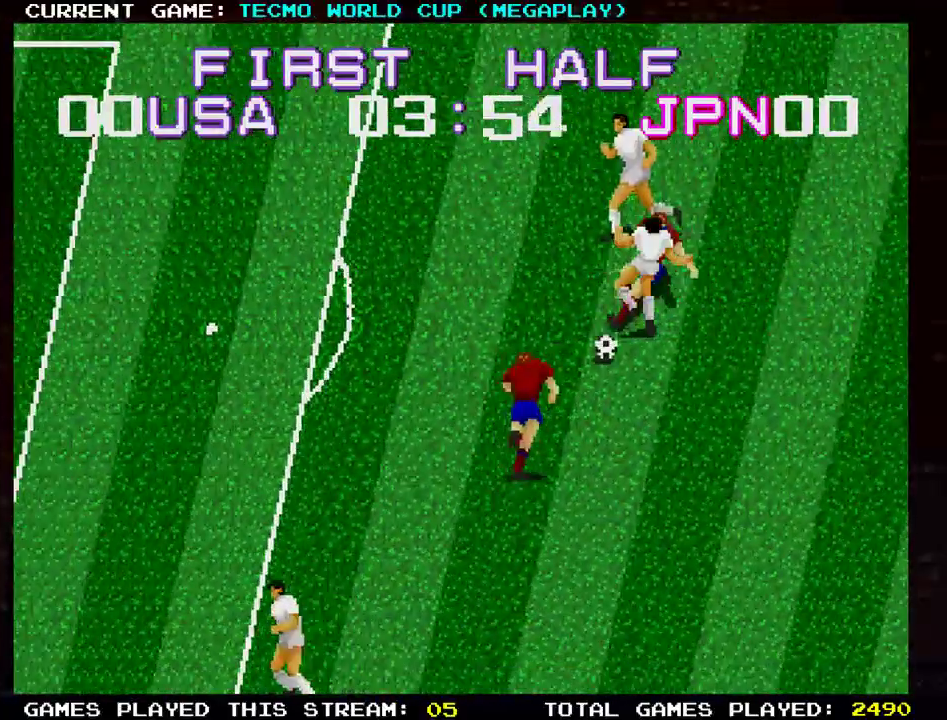
{"buttons": [], "left_stick": "down-right", "events": [[117, "SQUARE", "up"], [133, "left_stick", "down-right"]]}
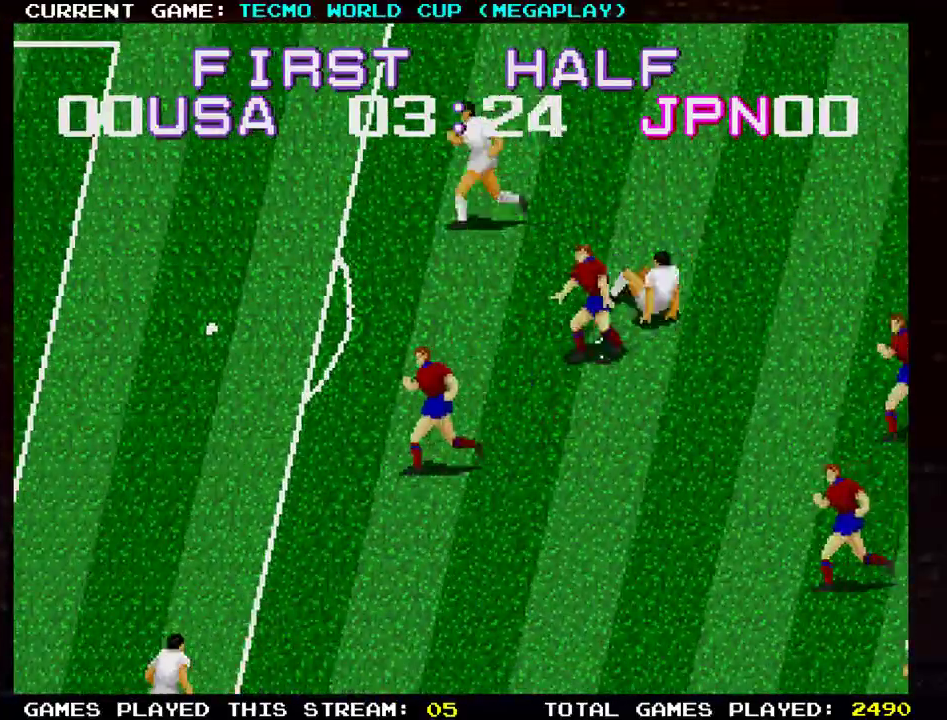
{"buttons": [], "left_stick": "right", "events": [[251, "left_stick", "right"], [384, "TRIANGLE", "down"], [501, "TRIANGLE", "up"]]}
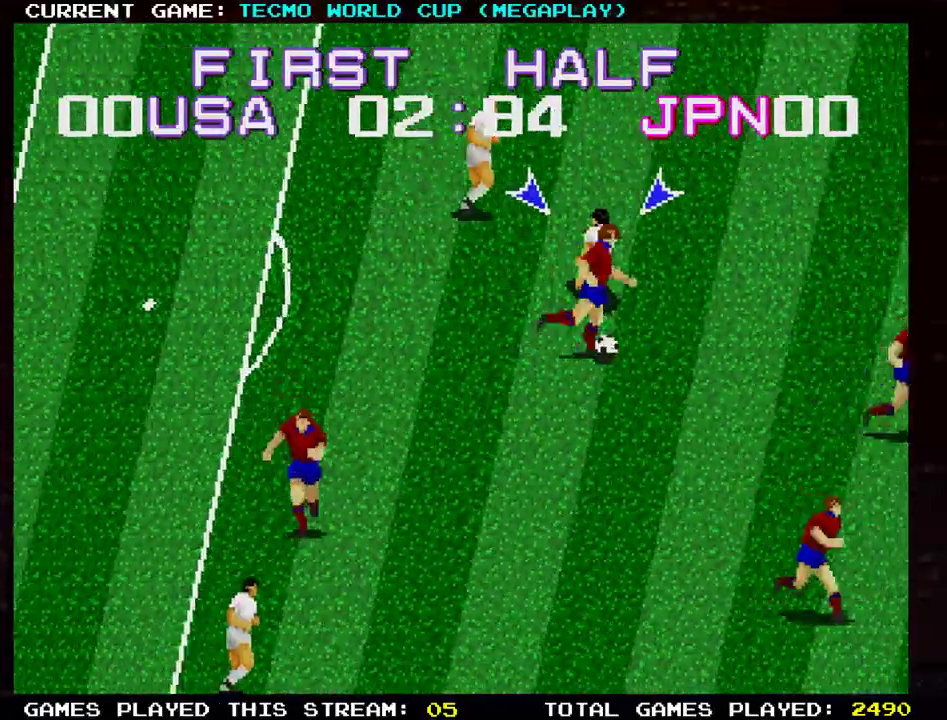
{"buttons": [], "left_stick": "right", "events": []}
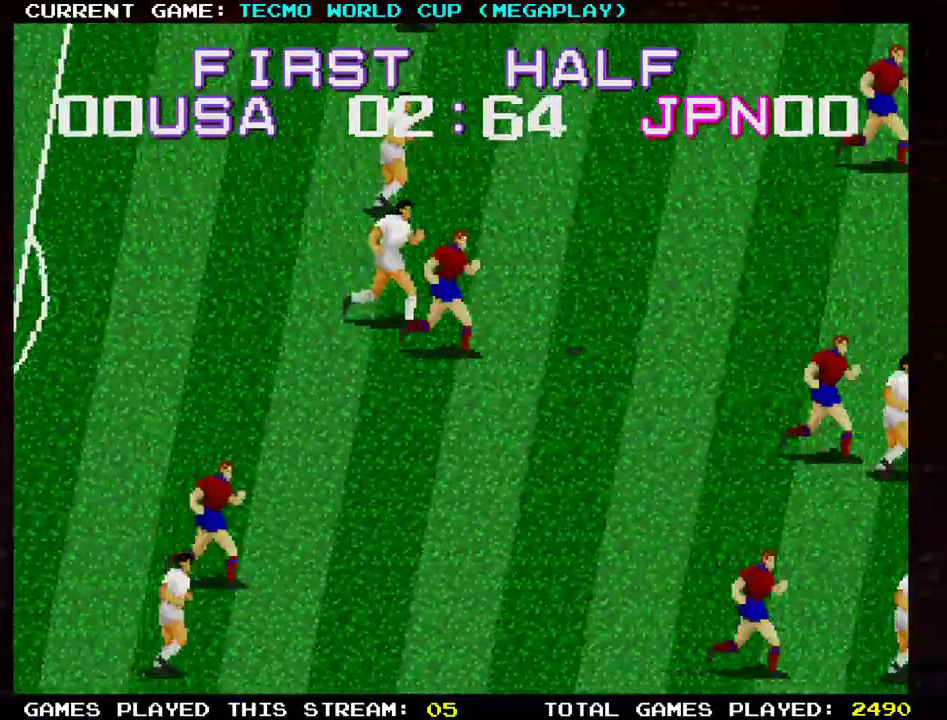
{"buttons": [], "left_stick": "right", "events": []}